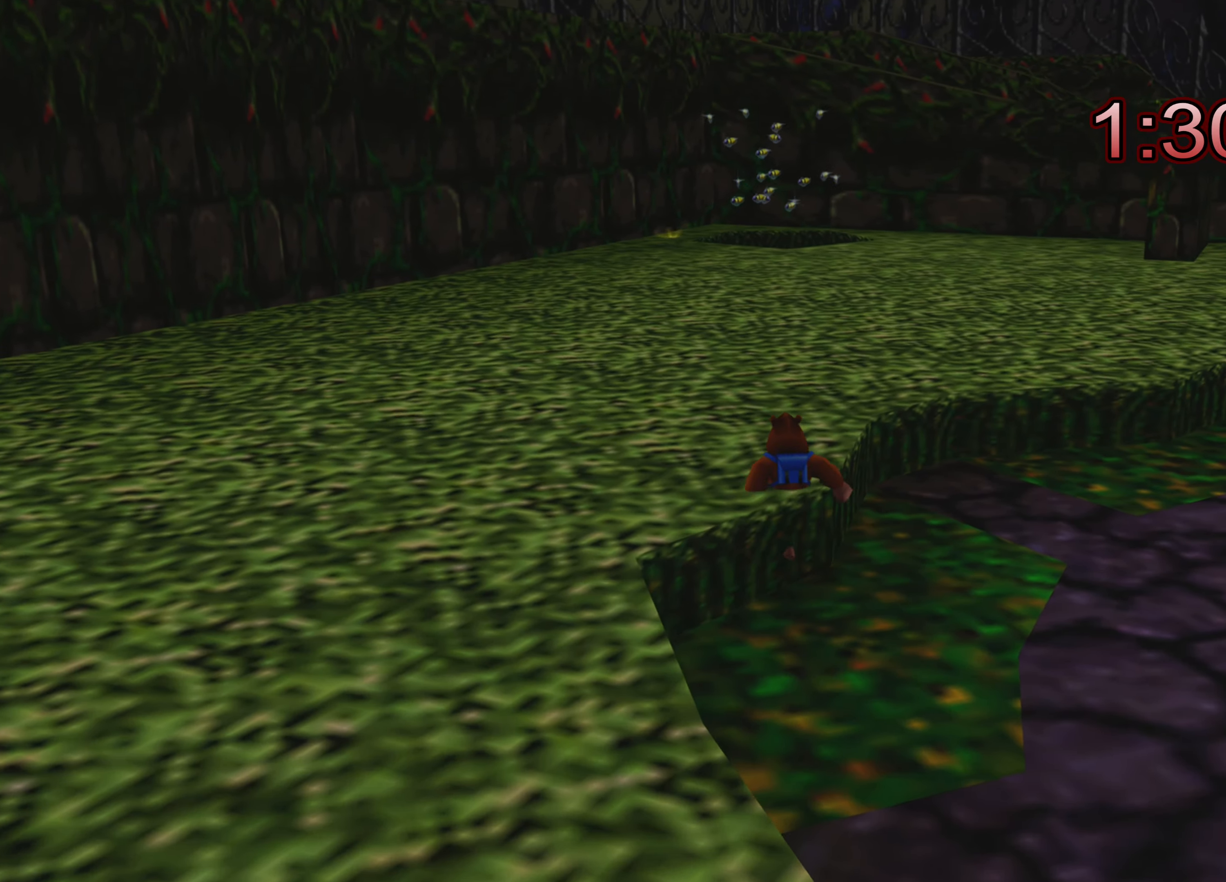
Gameplay with a controller (PlayStation layout); each line is a JSON object with the inputs held at the frame after it. "events" lists button and stick changes between this image and that frame as [ms after this image, input, new state], when the widget could be followed in between. Not read: L3 R3.
{"buttons": [], "left_stick": "up", "right_stick": "center", "events": []}
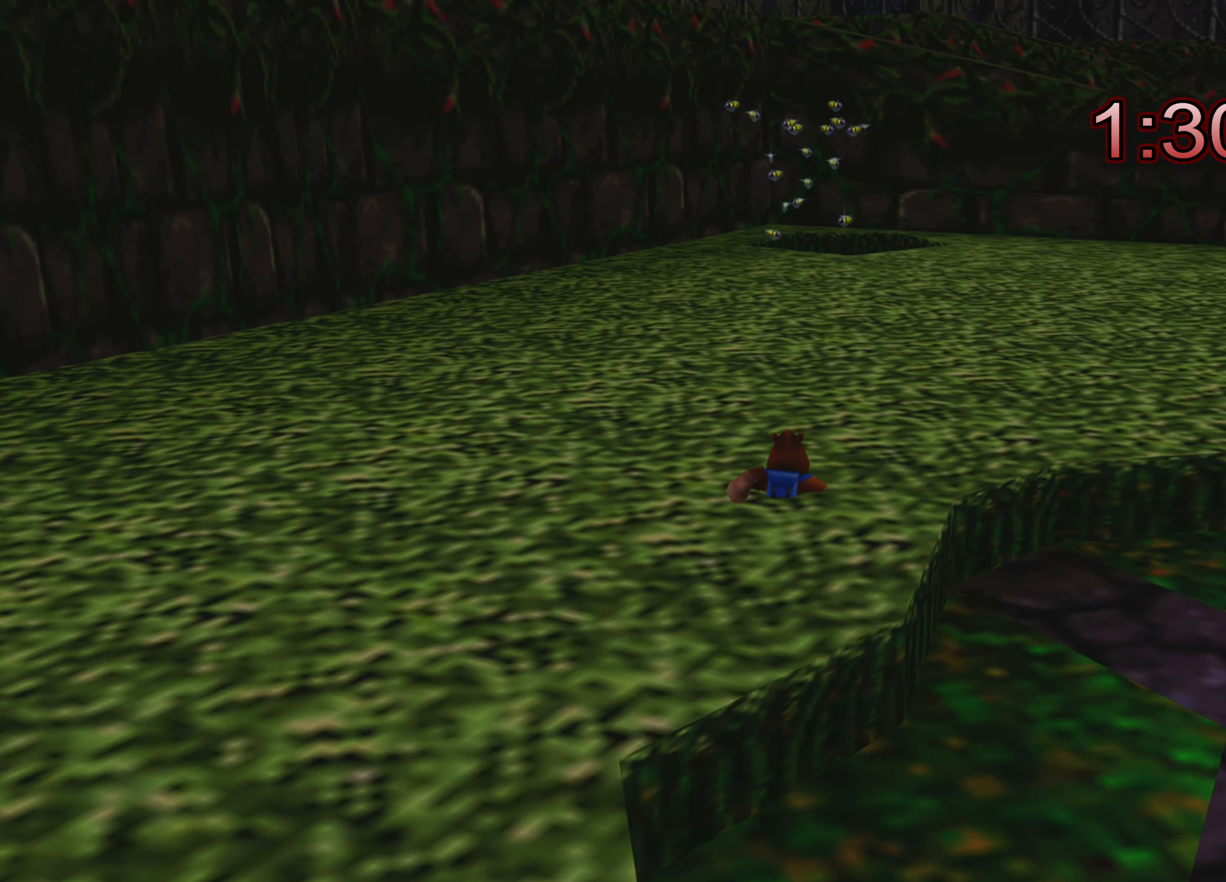
{"buttons": [], "left_stick": "up", "right_stick": "center", "events": []}
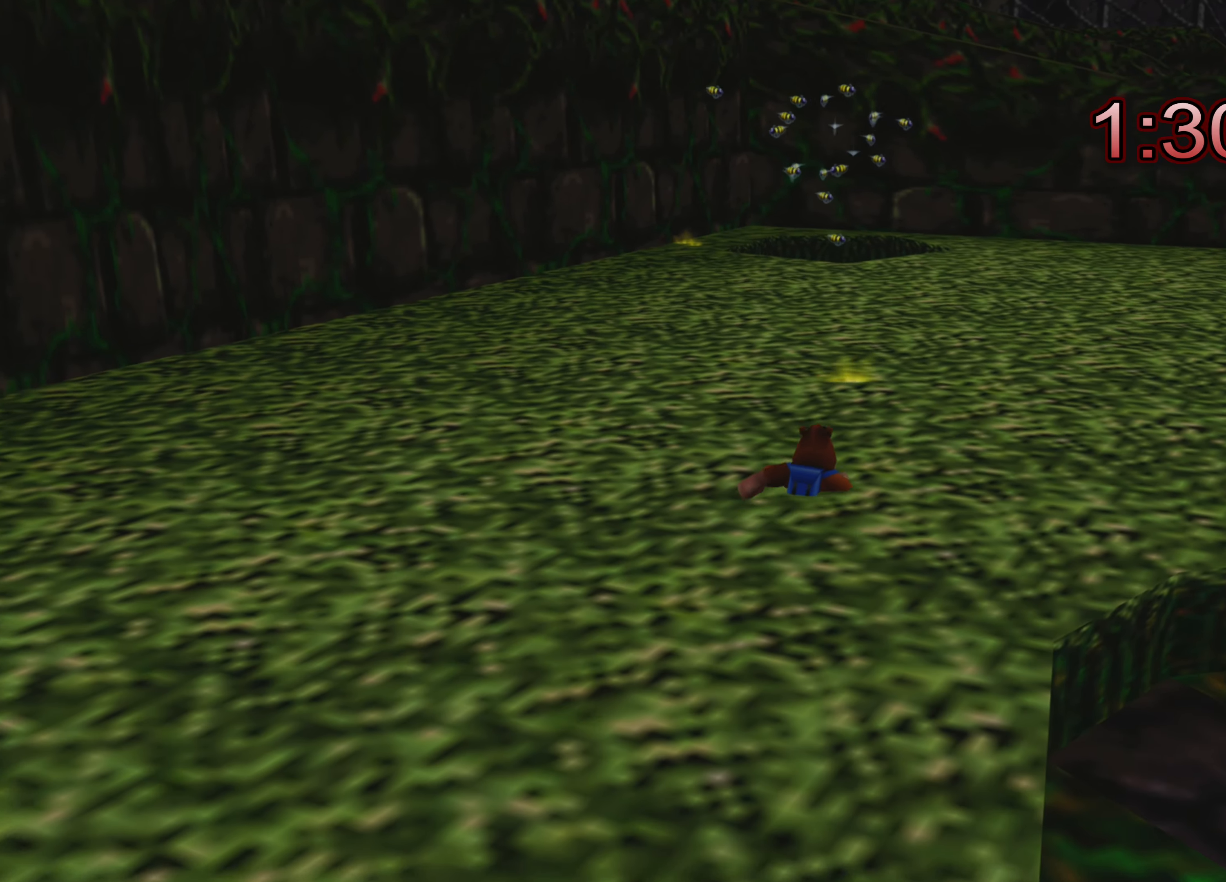
{"buttons": [], "left_stick": "up", "right_stick": "center", "events": []}
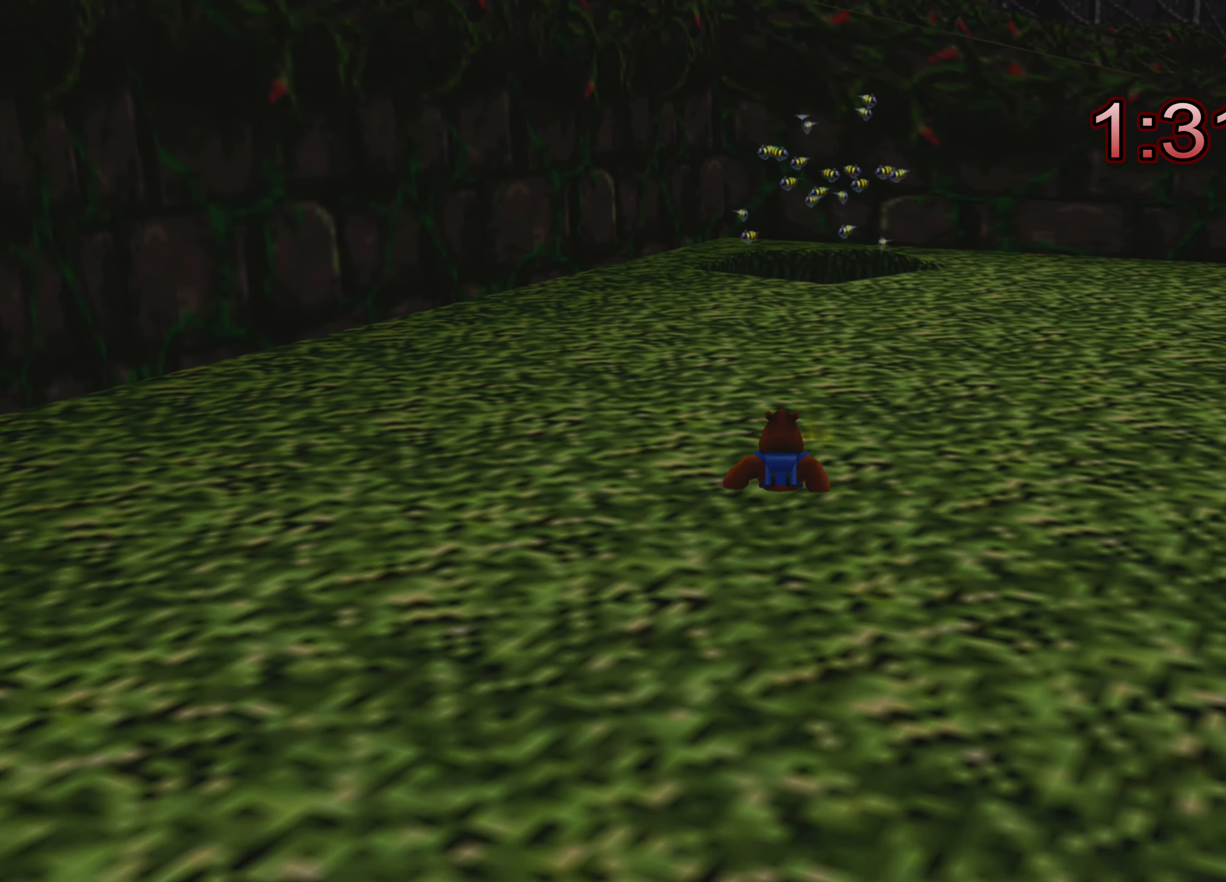
{"buttons": [], "left_stick": "up-right", "right_stick": "center", "events": [[184, "left_stick", "up-right"]]}
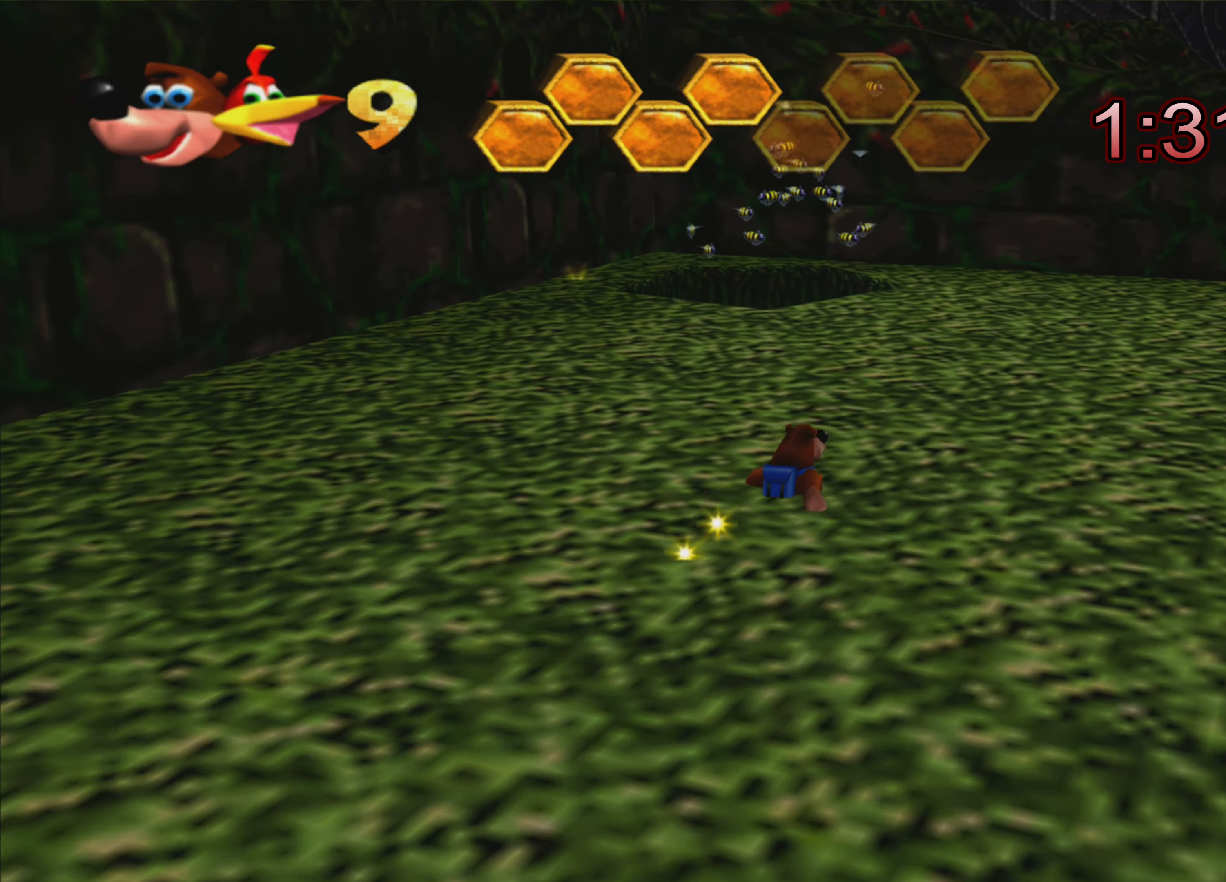
{"buttons": ["CROSS"], "left_stick": "up-right", "right_stick": "center", "events": [[450, "CROSS", "down"]]}
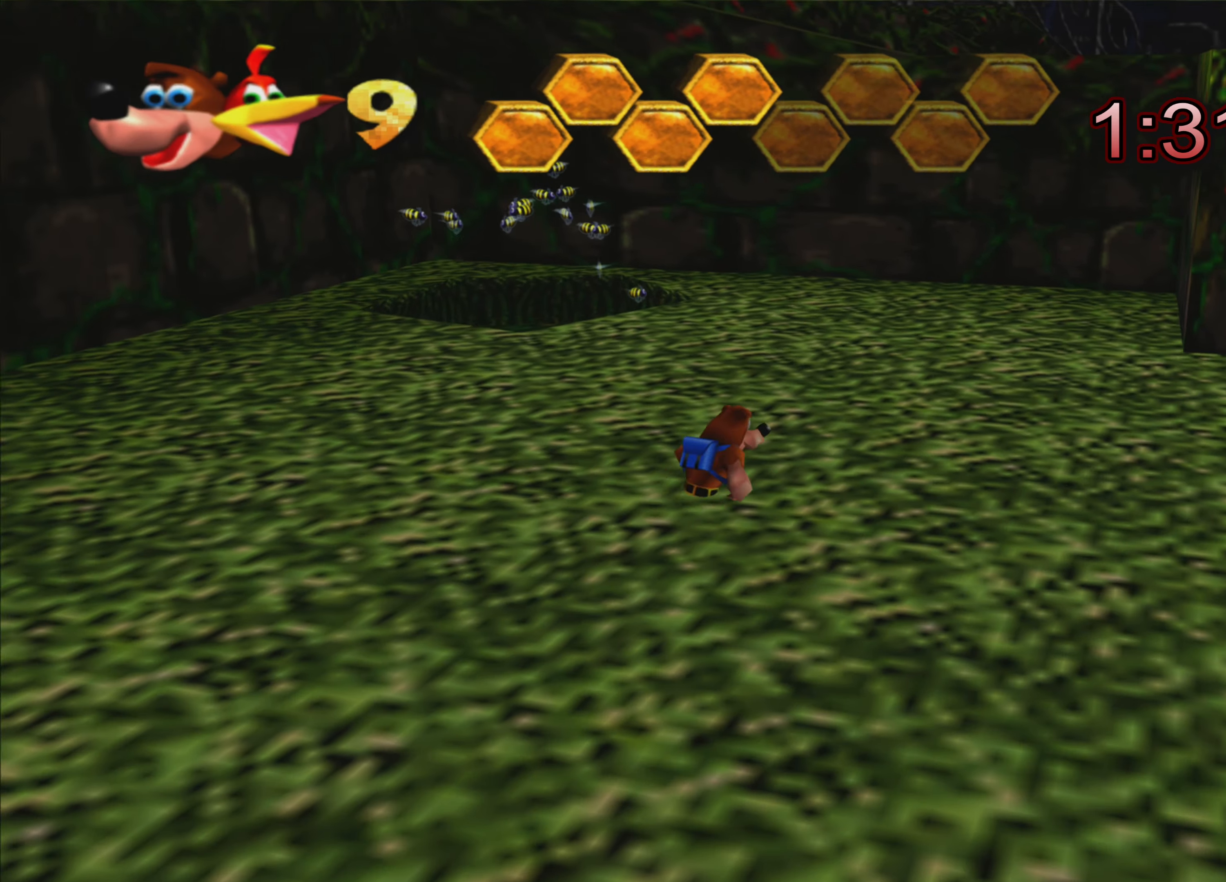
{"buttons": [], "left_stick": "up-right", "right_stick": "center", "events": [[184, "CROSS", "up"]]}
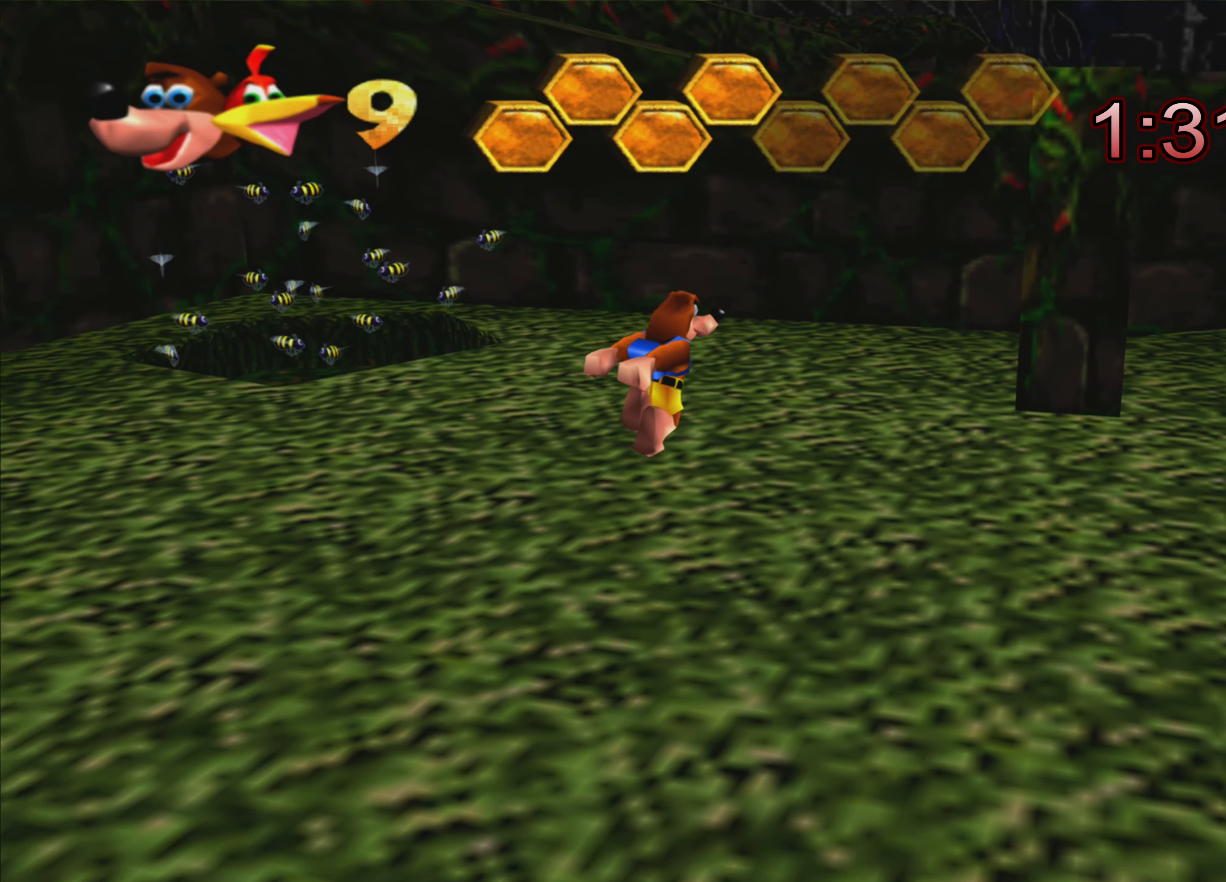
{"buttons": ["CROSS"], "left_stick": "up-right", "right_stick": "center", "events": [[384, "CROSS", "down"]]}
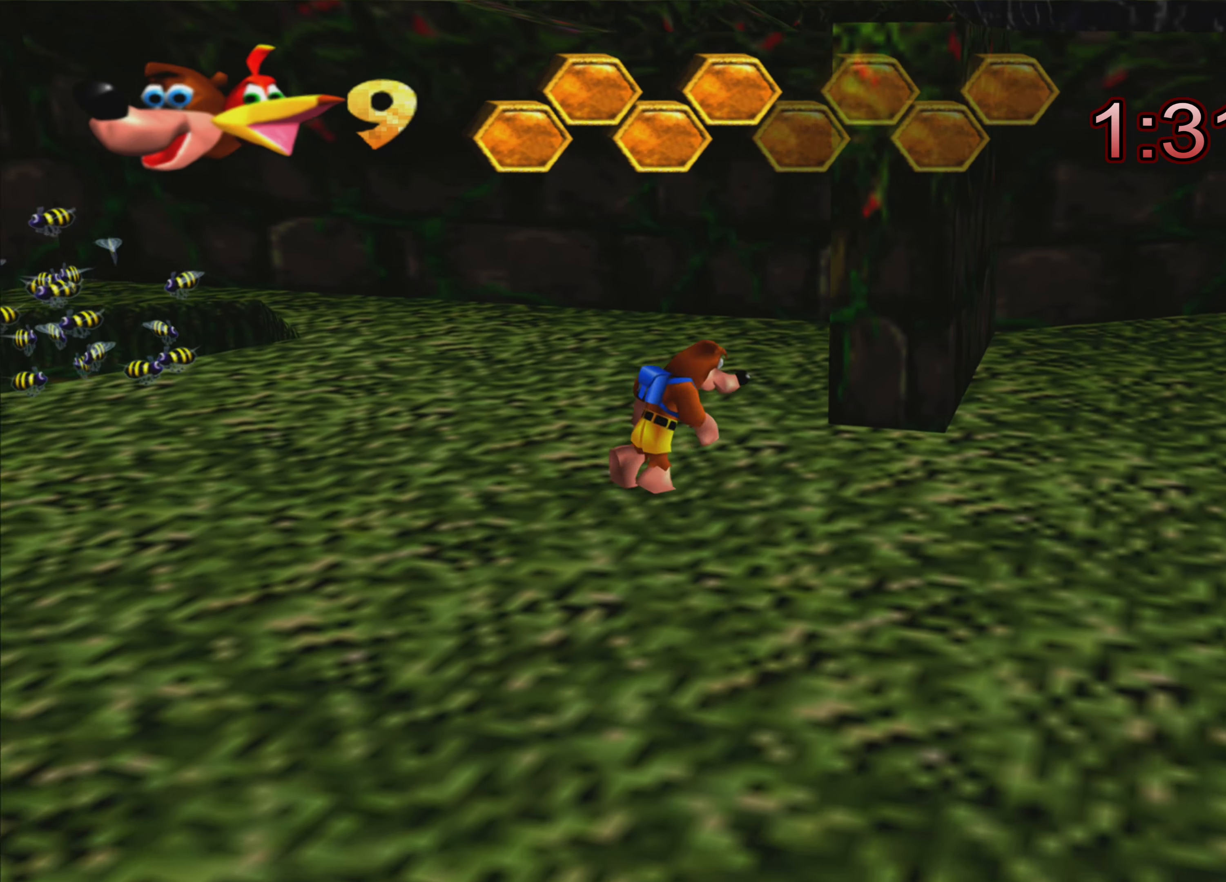
{"buttons": [], "left_stick": "up-right", "right_stick": "right", "events": [[50, "CROSS", "up"], [300, "right_stick", "right"]]}
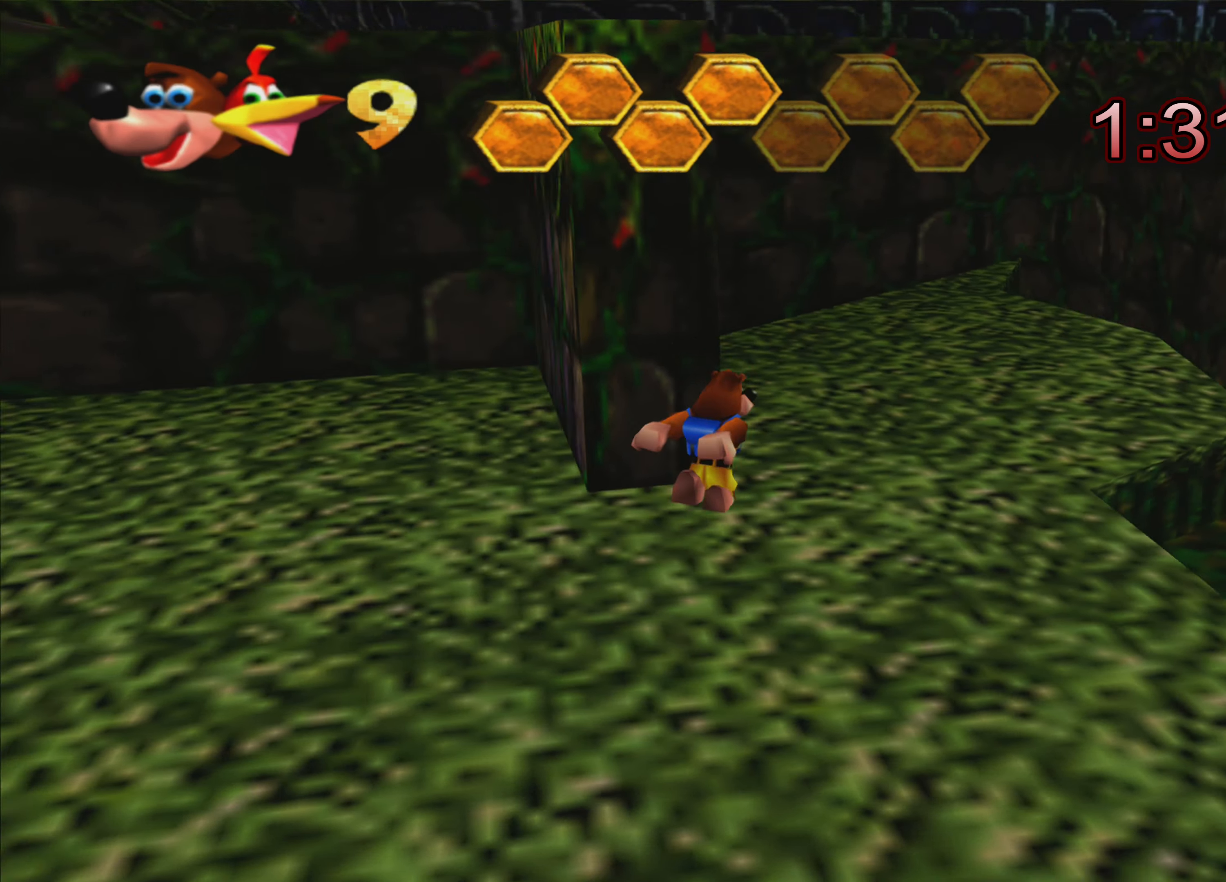
{"buttons": ["CROSS"], "left_stick": "up", "right_stick": "center", "events": [[100, "right_stick", "center"], [150, "left_stick", "up"], [400, "CROSS", "down"]]}
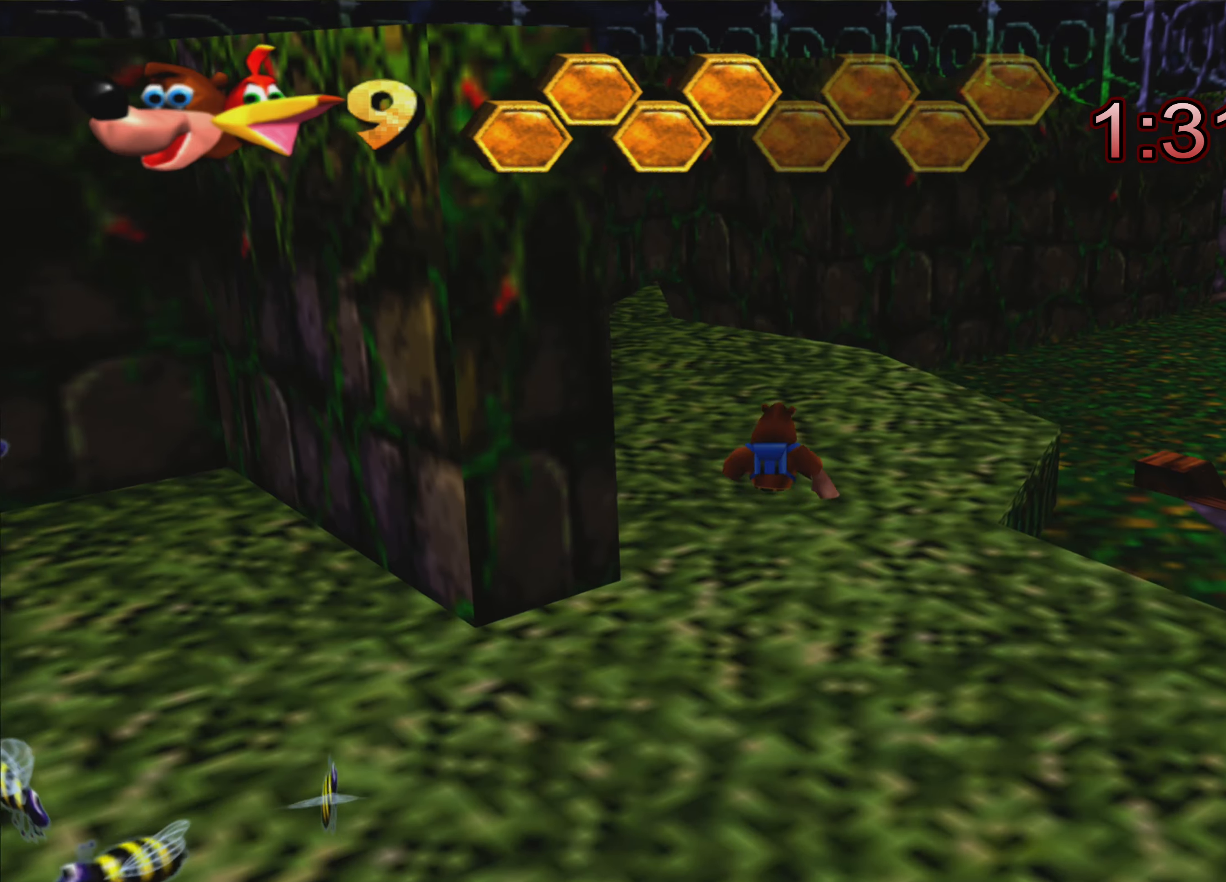
{"buttons": [], "left_stick": "up-right", "right_stick": "center", "events": [[133, "CROSS", "up"], [300, "left_stick", "up-right"]]}
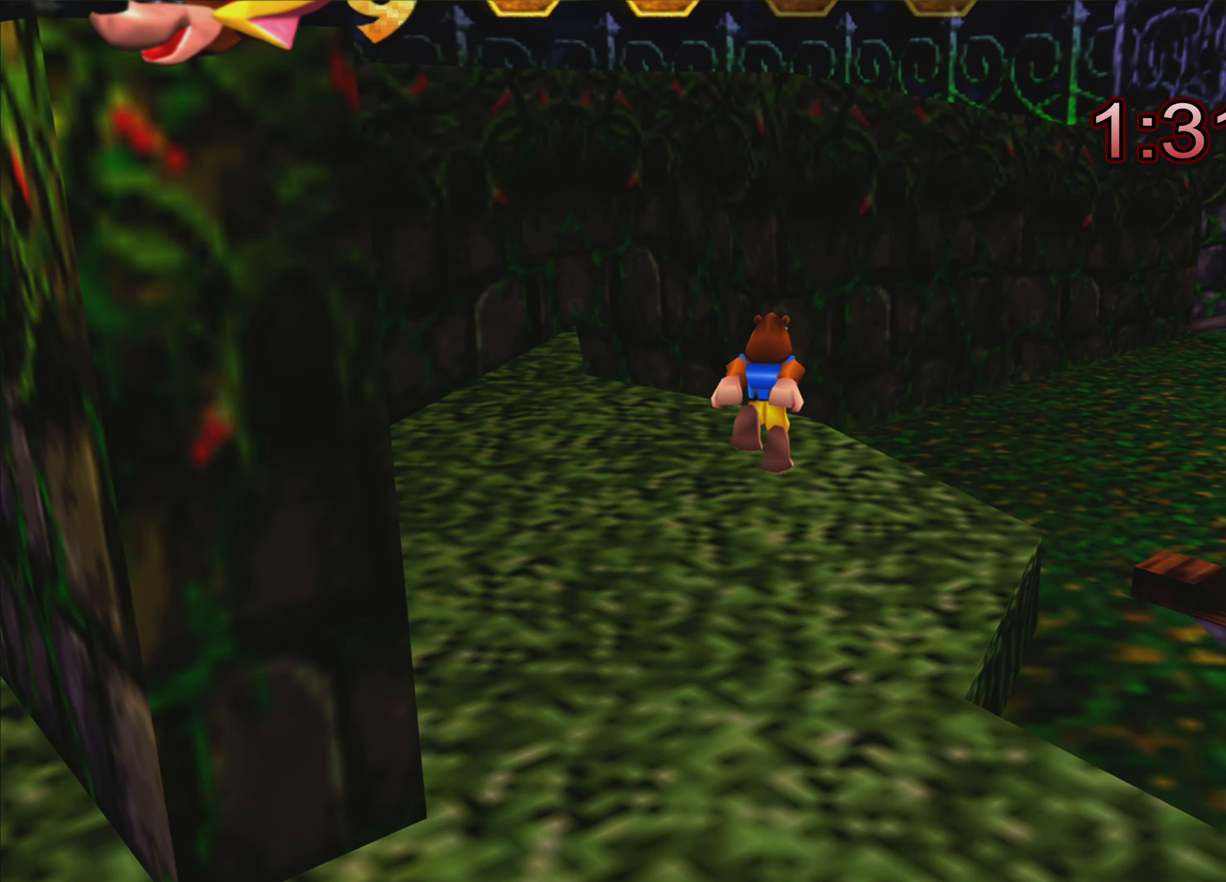
{"buttons": ["CROSS"], "left_stick": "up-right", "right_stick": "center", "events": [[383, "CROSS", "down"]]}
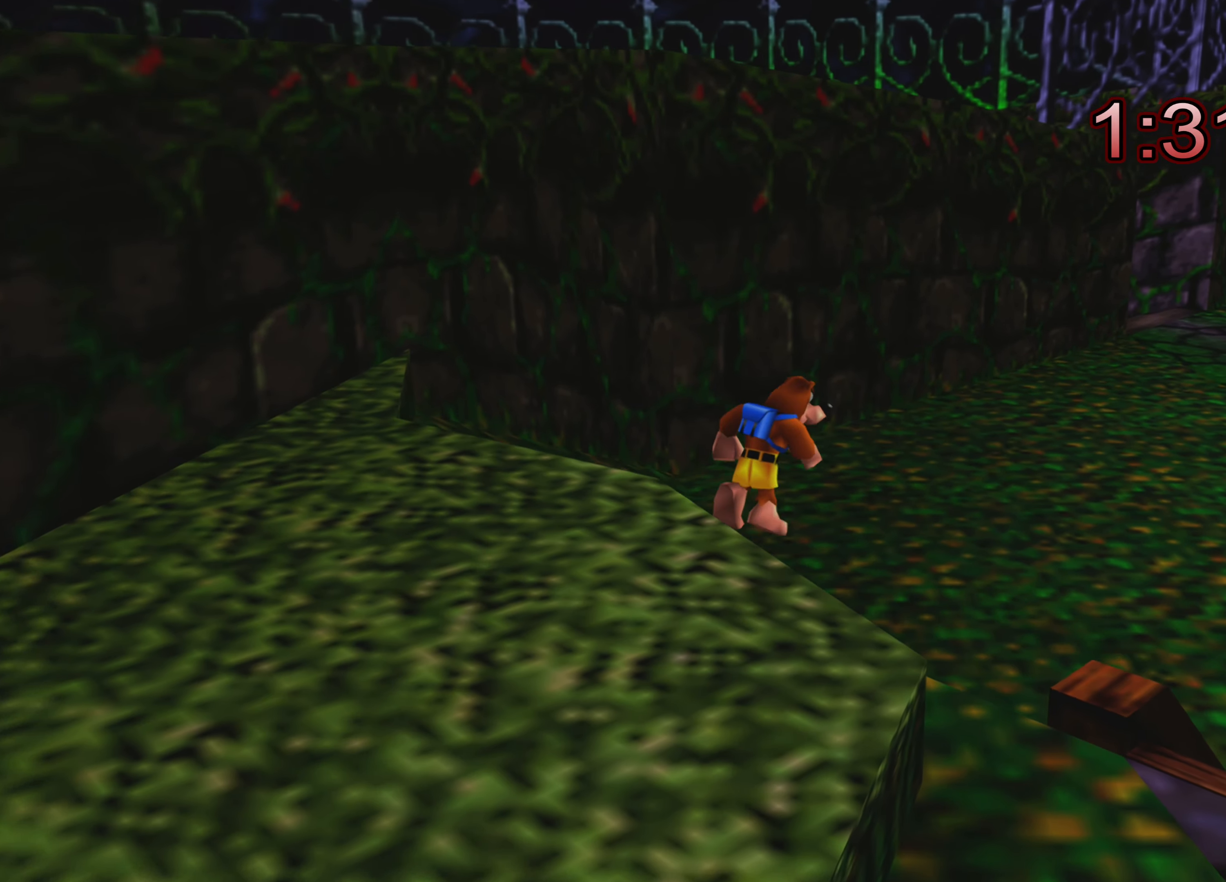
{"buttons": [], "left_stick": "up-right", "right_stick": "center", "events": [[150, "CROSS", "up"]]}
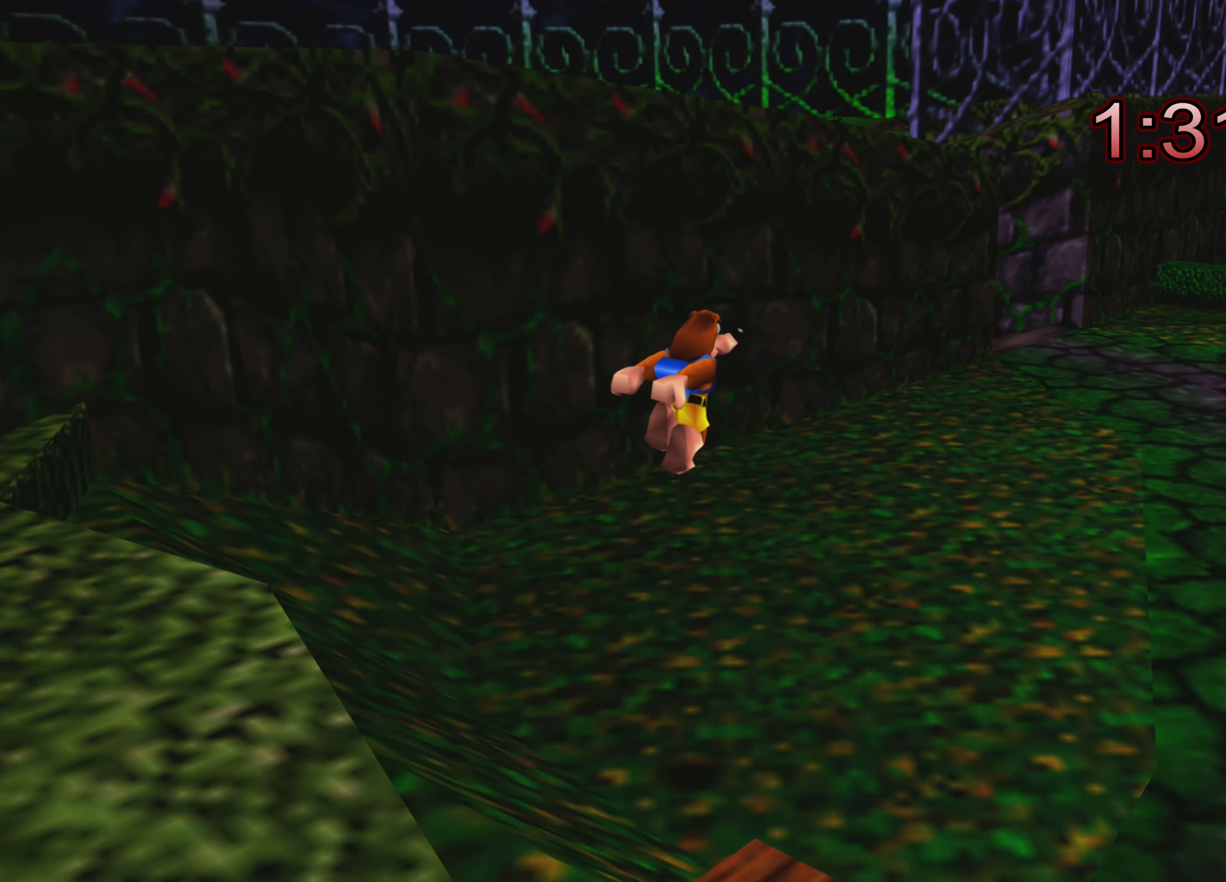
{"buttons": [], "left_stick": "up-right", "right_stick": "center", "events": []}
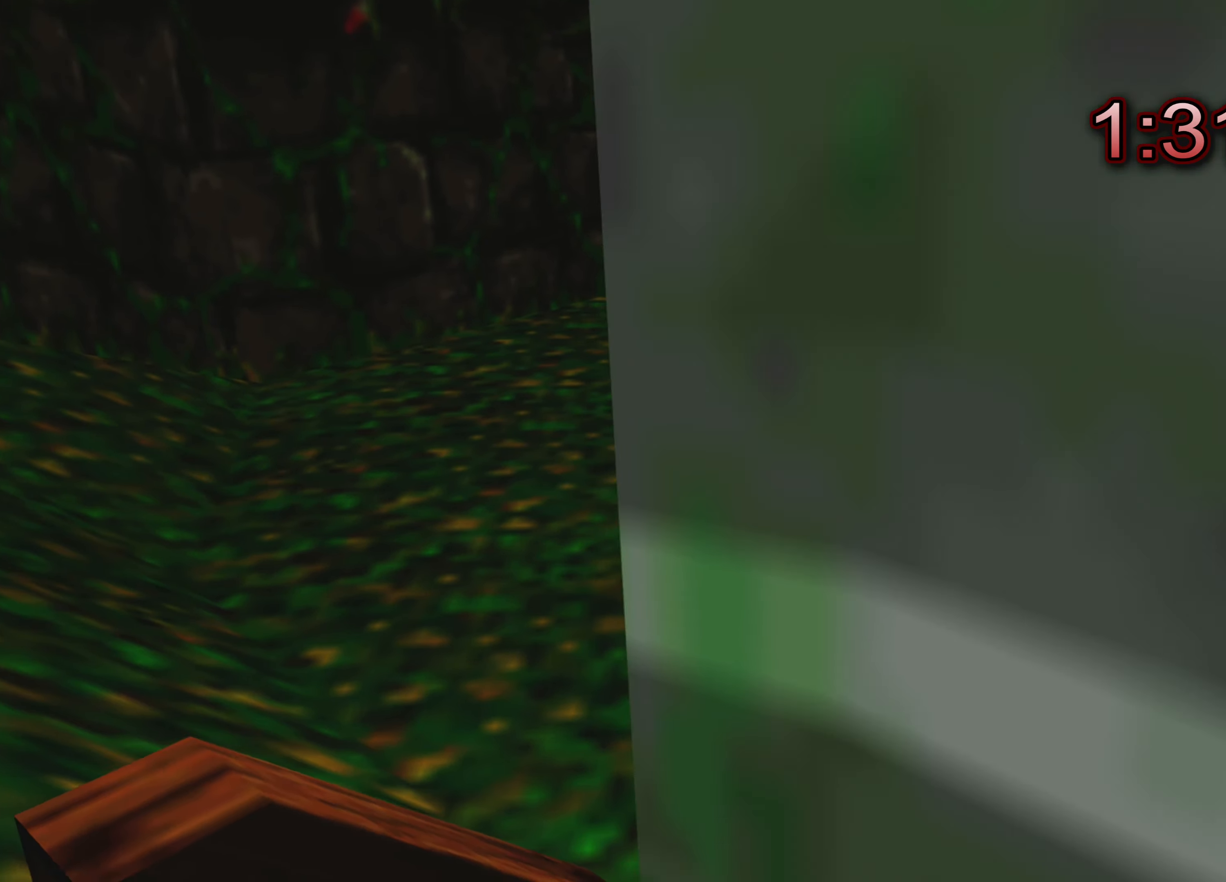
{"buttons": [], "left_stick": "up", "right_stick": "center", "events": [[450, "left_stick", "up"]]}
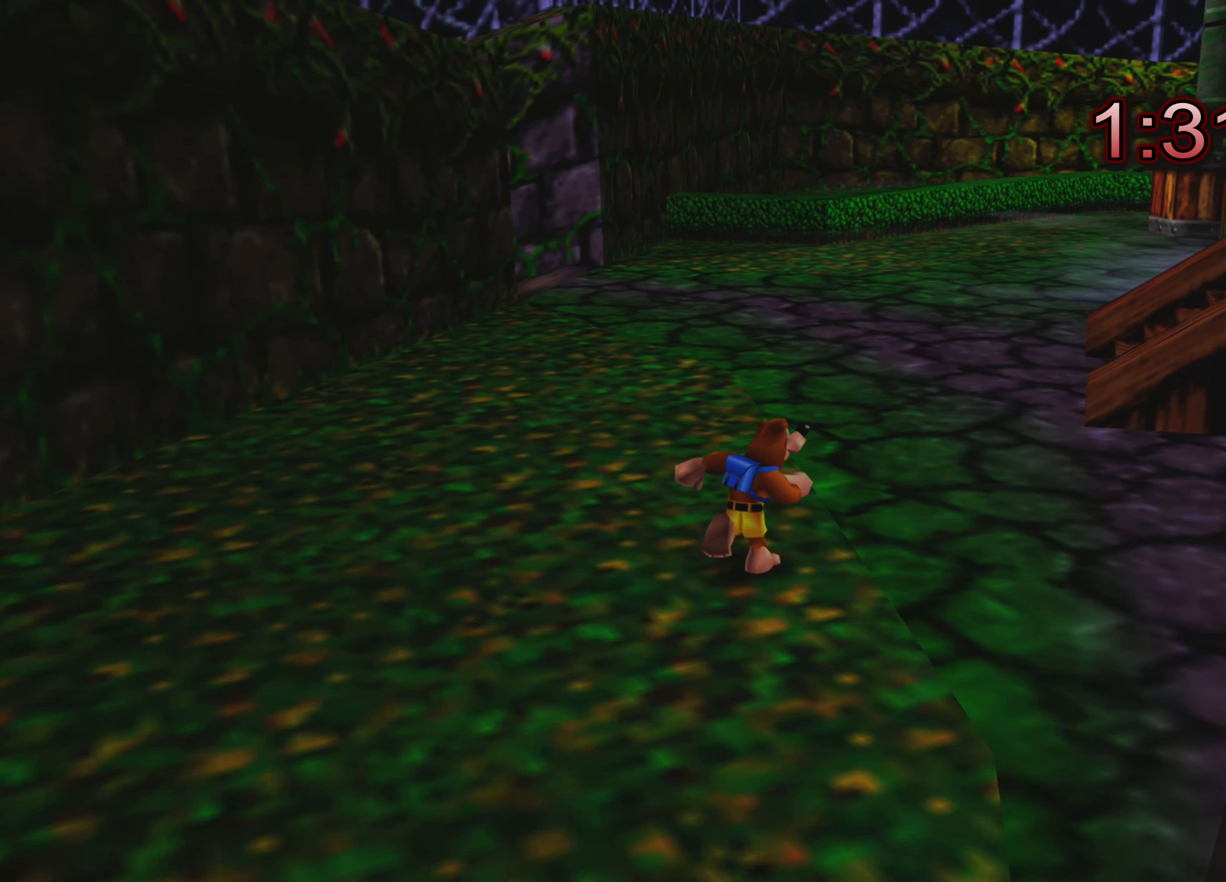
{"buttons": [], "left_stick": "up", "right_stick": "center", "events": [[33, "CROSS", "down"], [233, "CROSS", "up"]]}
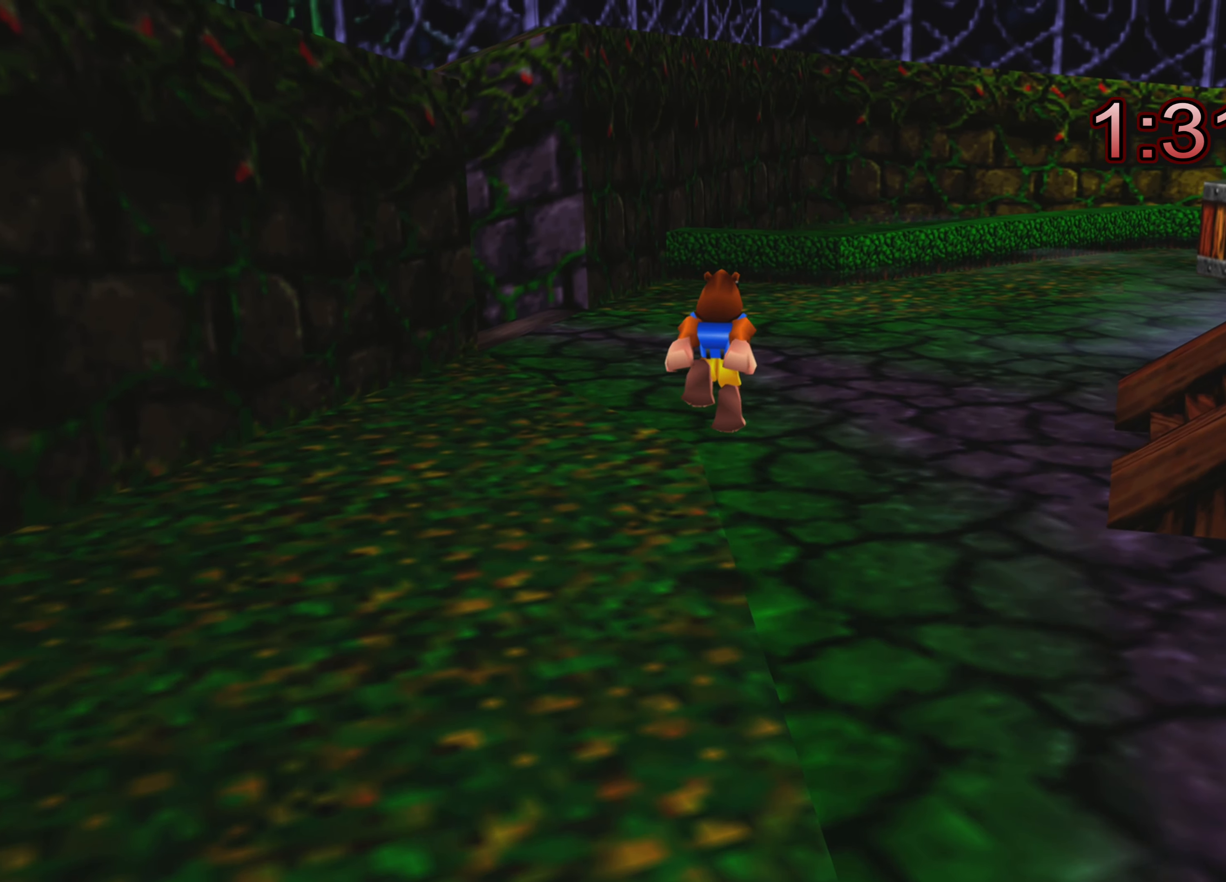
{"buttons": [], "left_stick": "up", "right_stick": "center", "events": []}
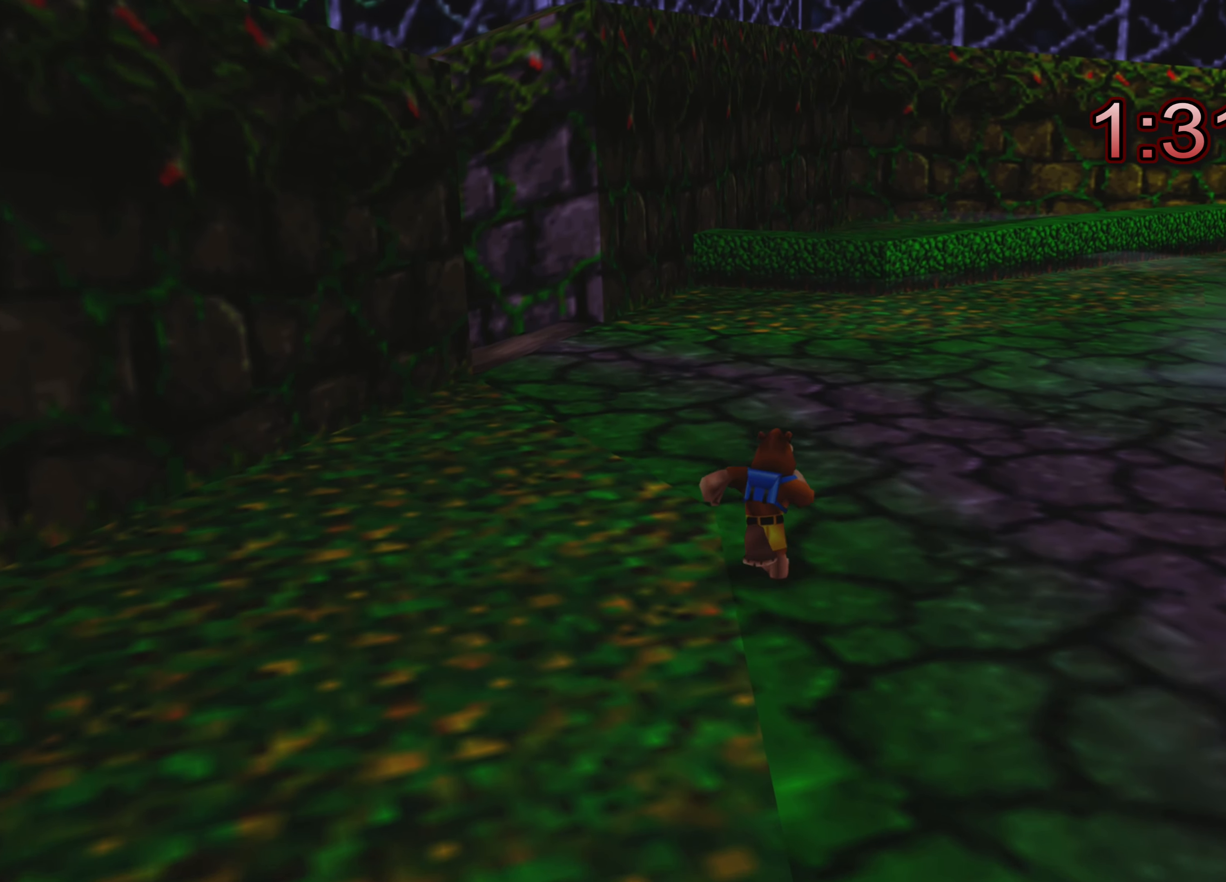
{"buttons": [], "left_stick": "up", "right_stick": "center", "events": []}
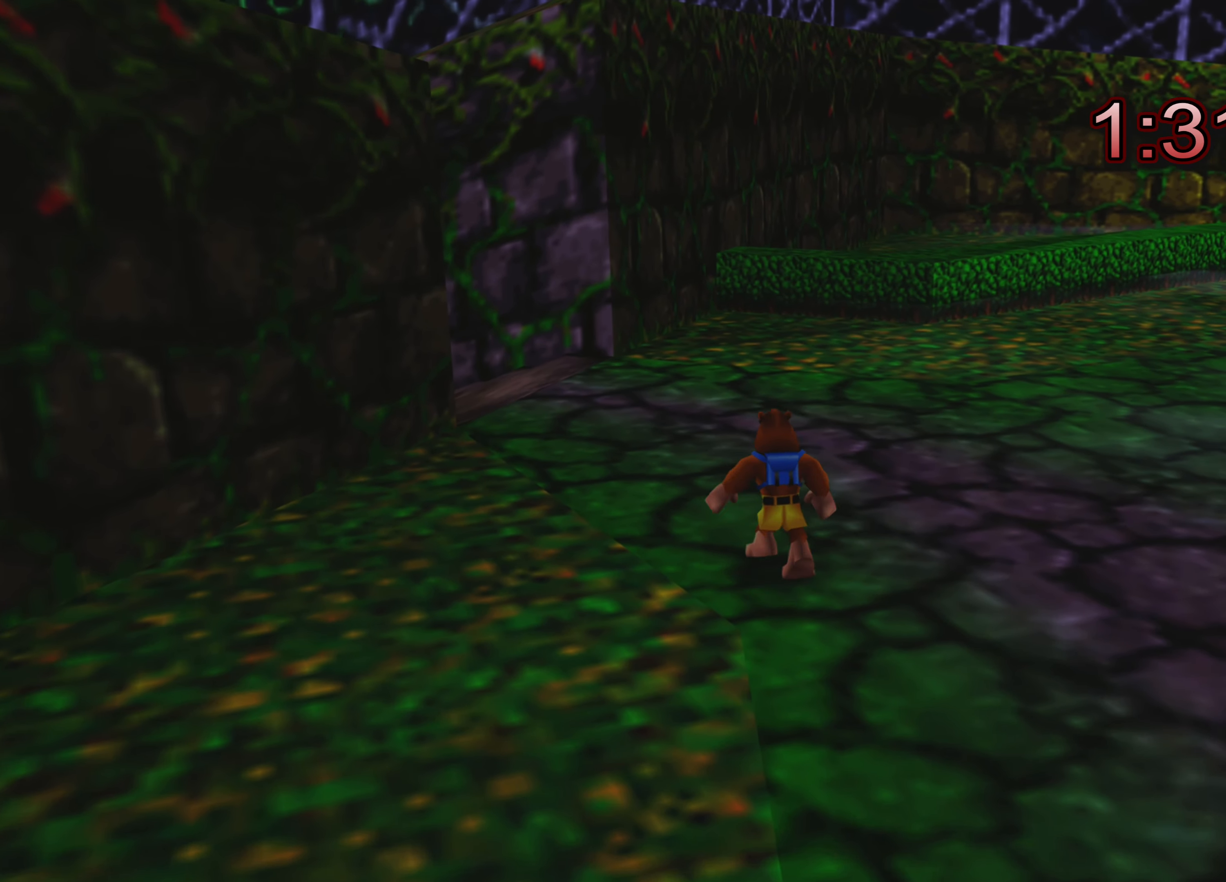
{"buttons": ["CROSS"], "left_stick": "up", "right_stick": "center", "events": [[483, "CROSS", "down"]]}
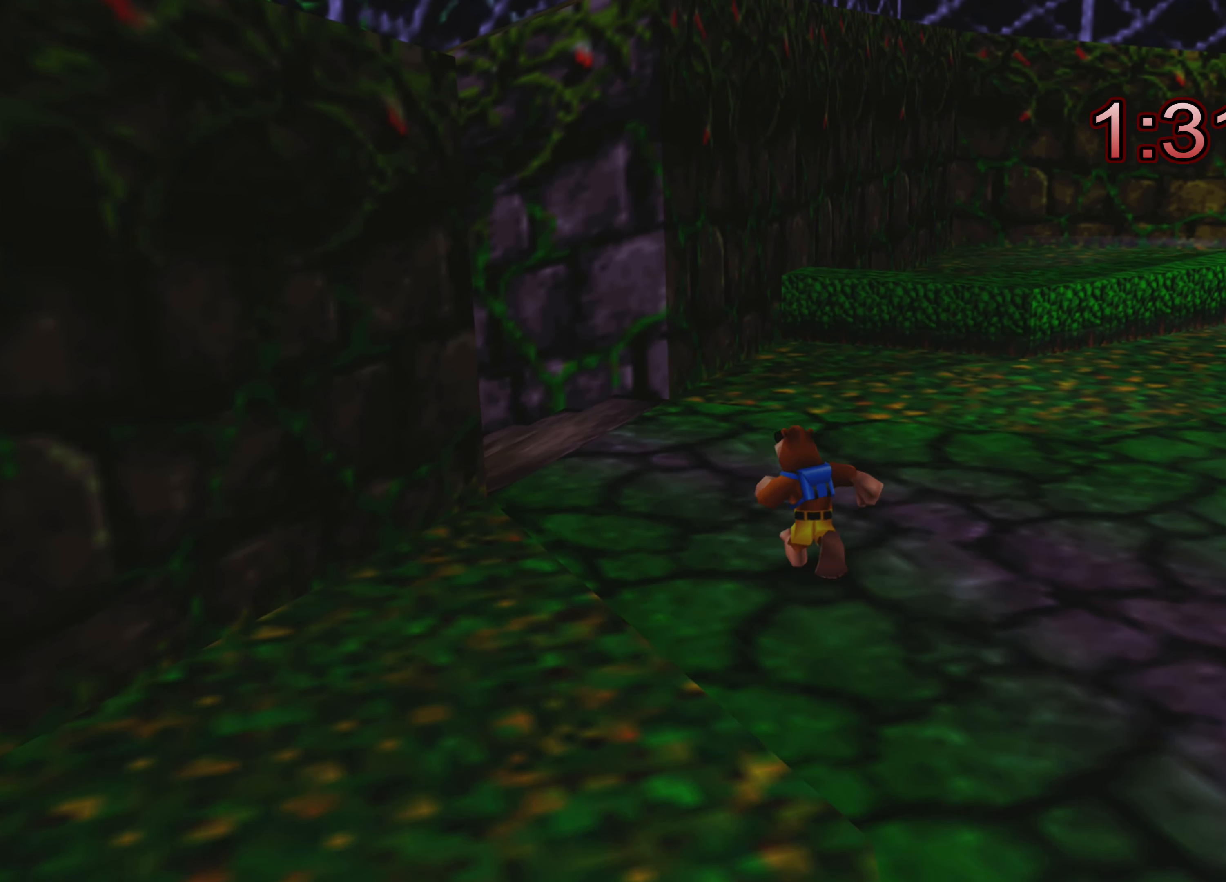
{"buttons": [], "left_stick": "up-left", "right_stick": "left", "events": [[100, "left_stick", "up-left"], [116, "CROSS", "up"], [400, "right_stick", "left"]]}
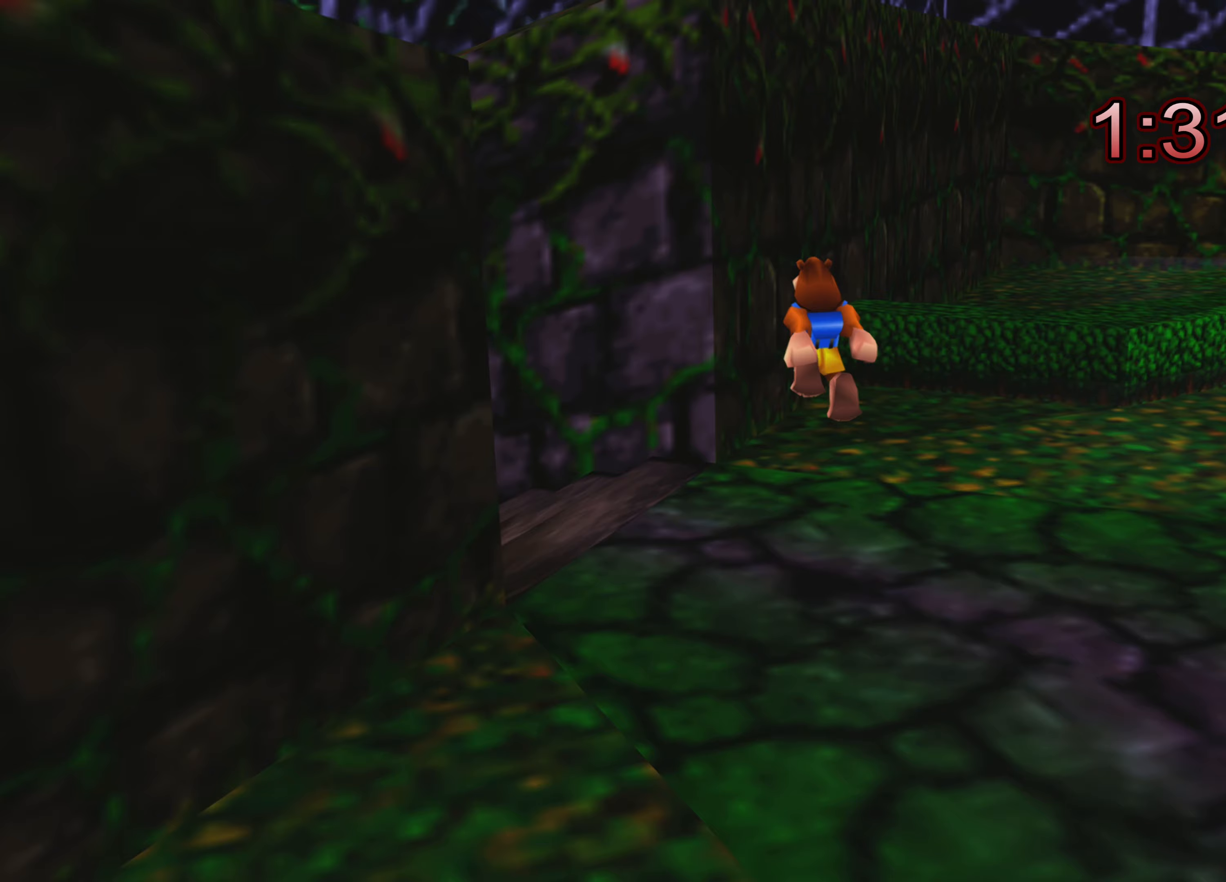
{"buttons": [], "left_stick": "up-left", "right_stick": "center", "events": [[33, "right_stick", "center"]]}
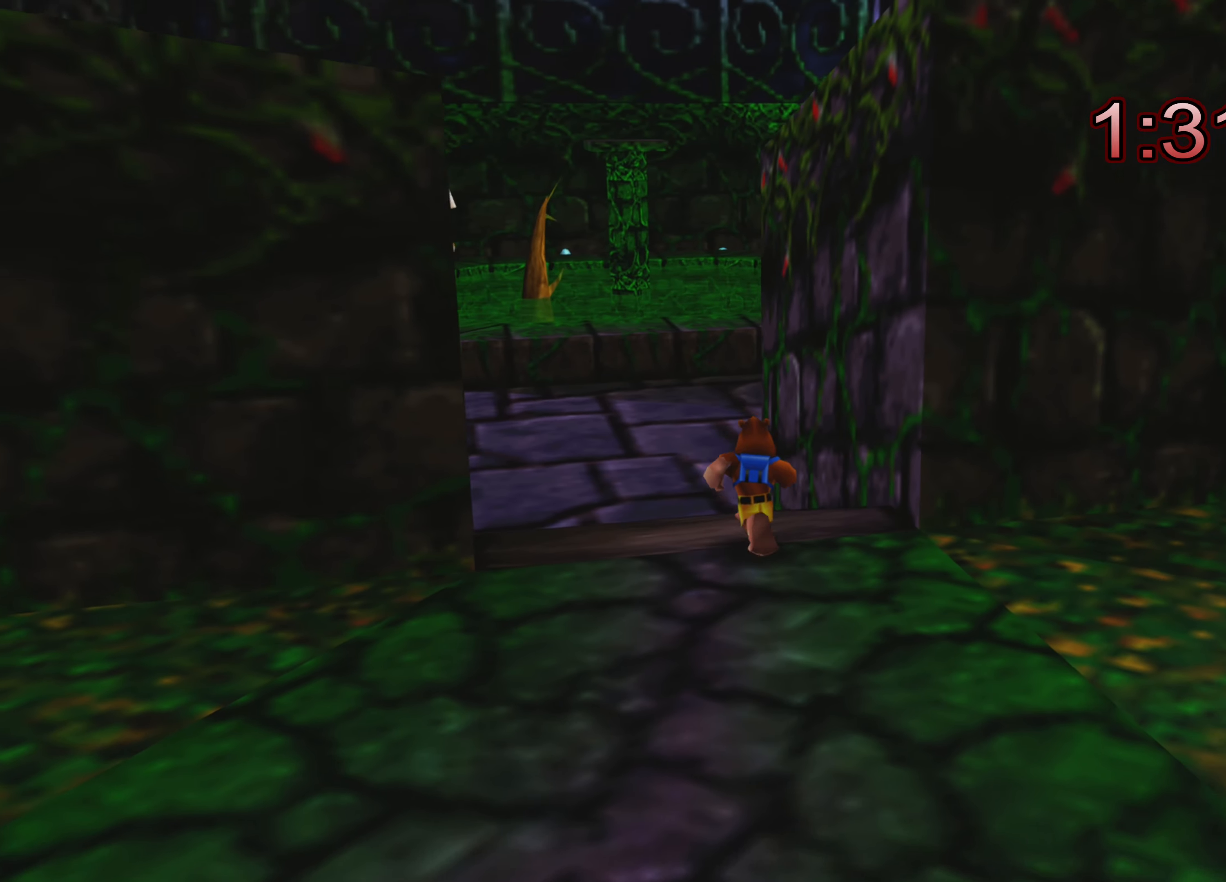
{"buttons": [], "left_stick": "down-right", "right_stick": "center", "events": [[100, "left_stick", "up"], [483, "left_stick", "down-right"]]}
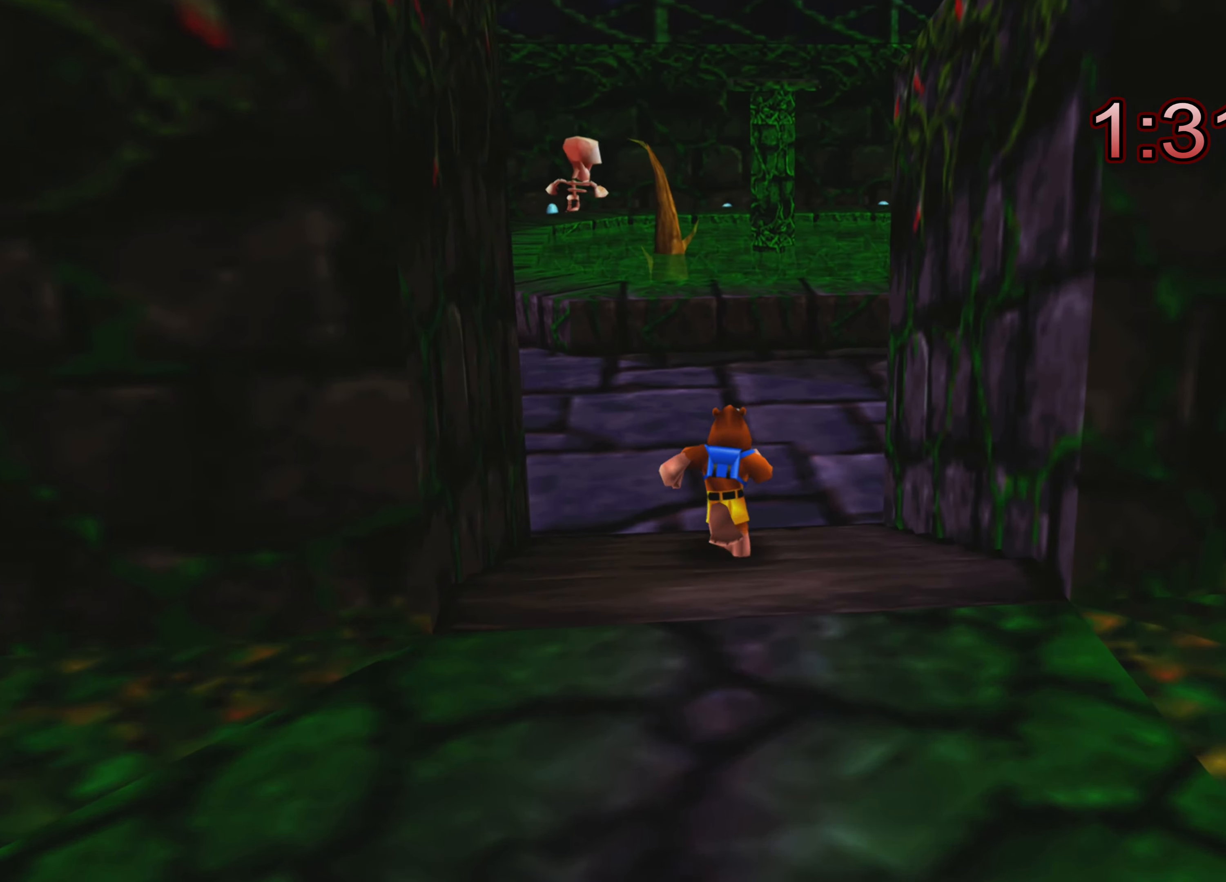
{"buttons": [], "left_stick": "down", "right_stick": "center", "events": [[167, "left_stick", "down"]]}
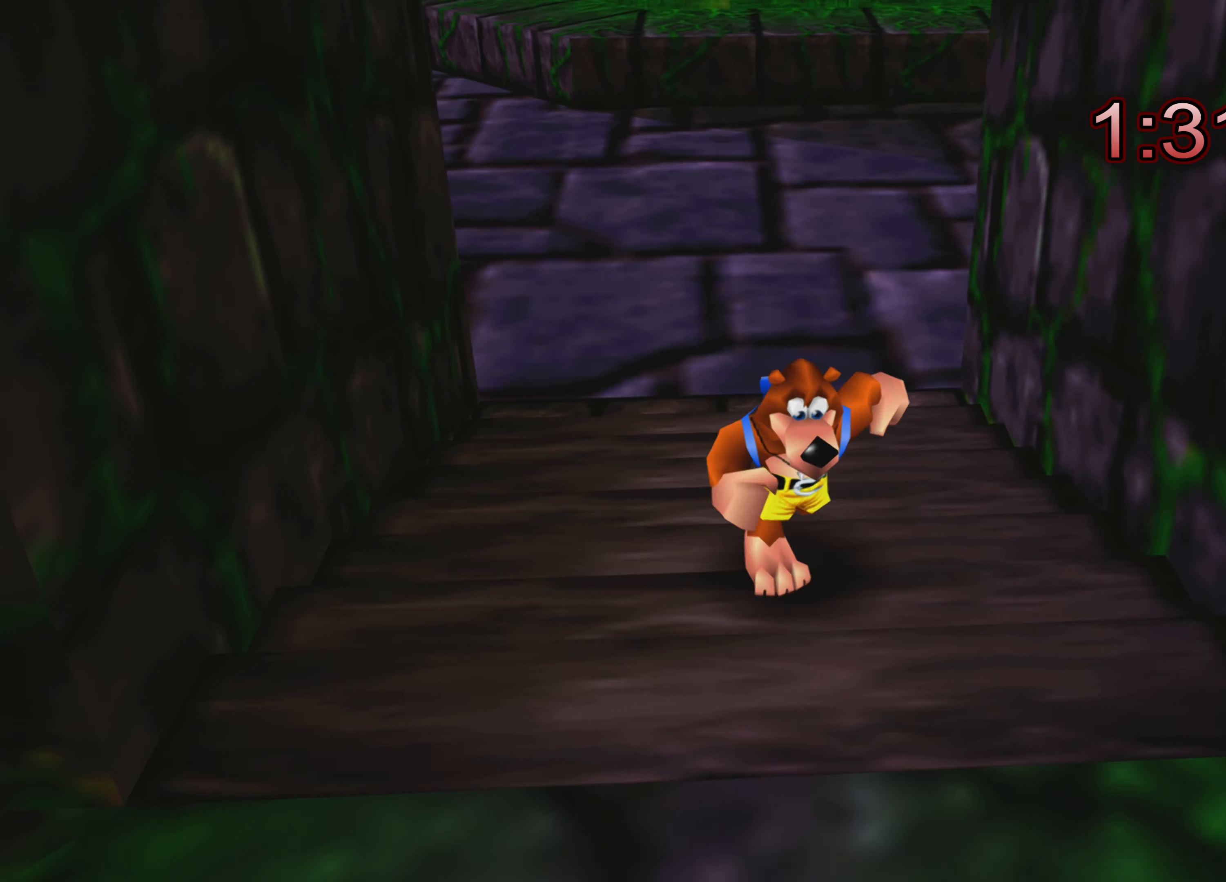
{"buttons": ["R2"], "left_stick": "down-right", "right_stick": "center", "events": [[50, "L2", "down"], [150, "R2", "down"], [183, "left_stick", "down-right"], [233, "L2", "up"]]}
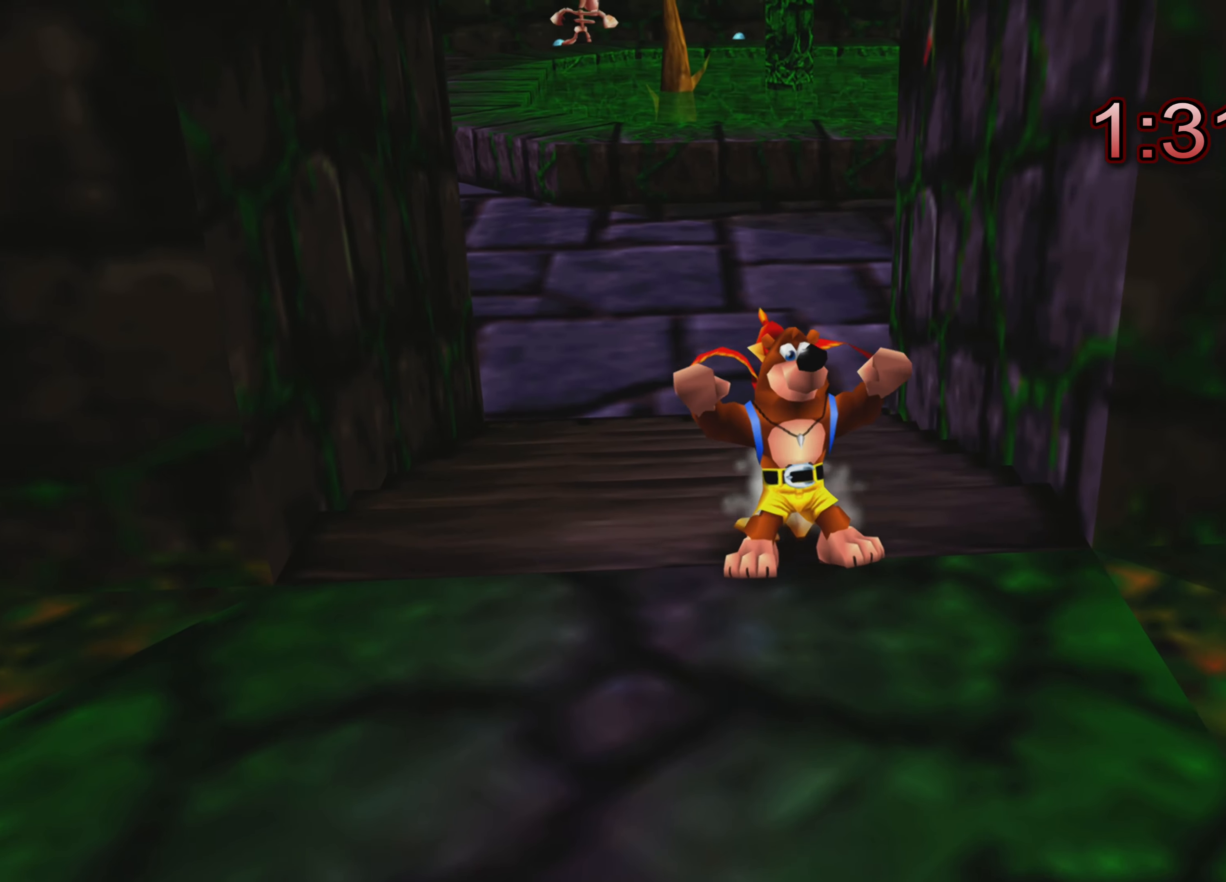
{"buttons": ["R2"], "left_stick": "down-right", "right_stick": "right", "events": [[450, "right_stick", "right"]]}
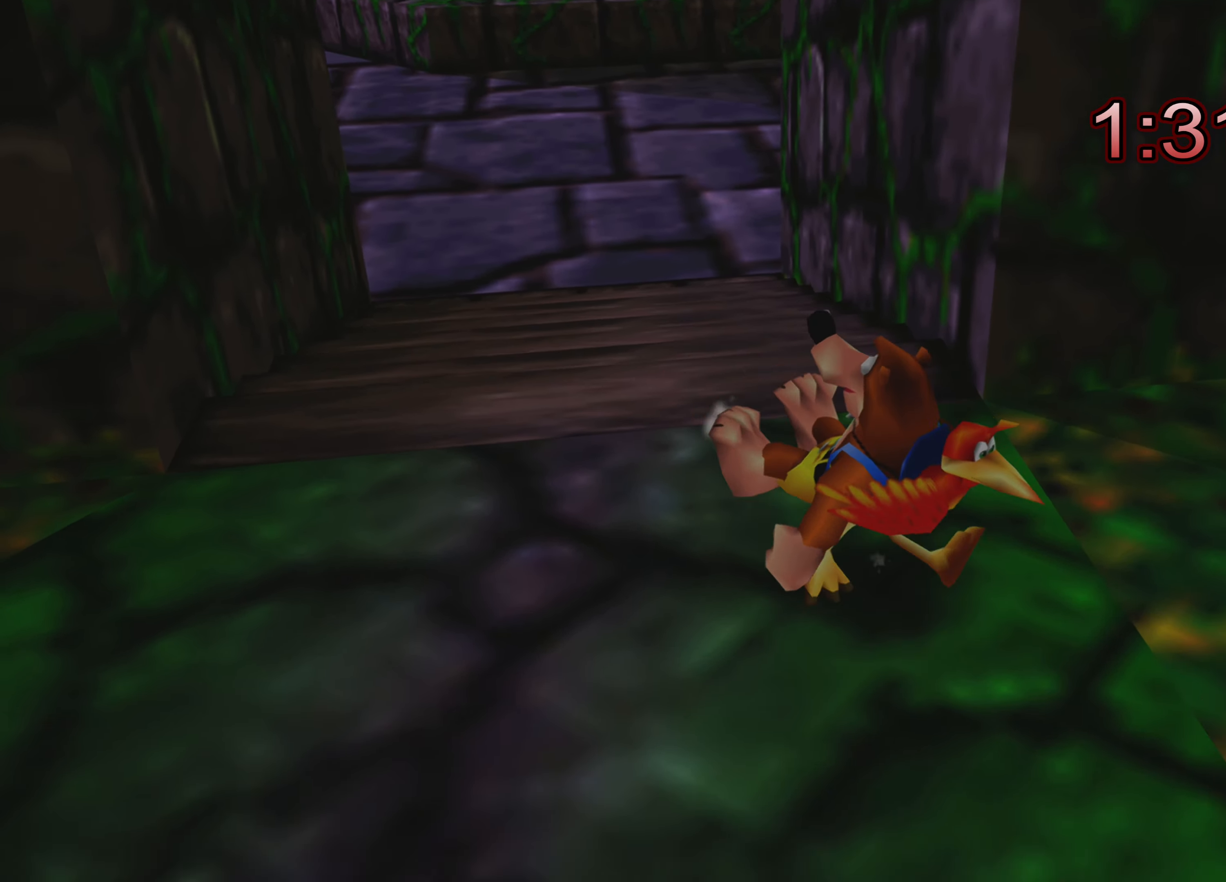
{"buttons": ["R2"], "left_stick": "right", "right_stick": "right", "events": [[233, "left_stick", "right"]]}
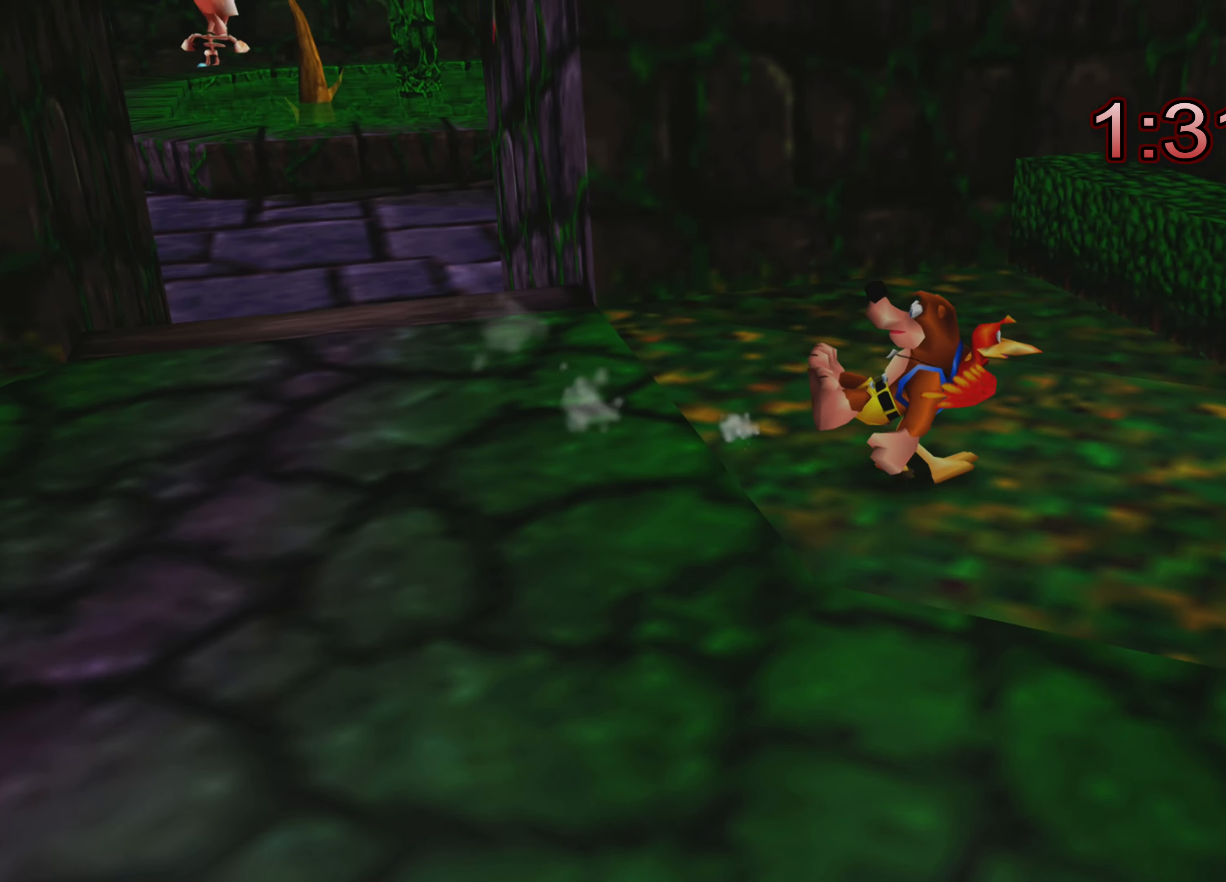
{"buttons": ["R2"], "left_stick": "right", "right_stick": "right", "events": []}
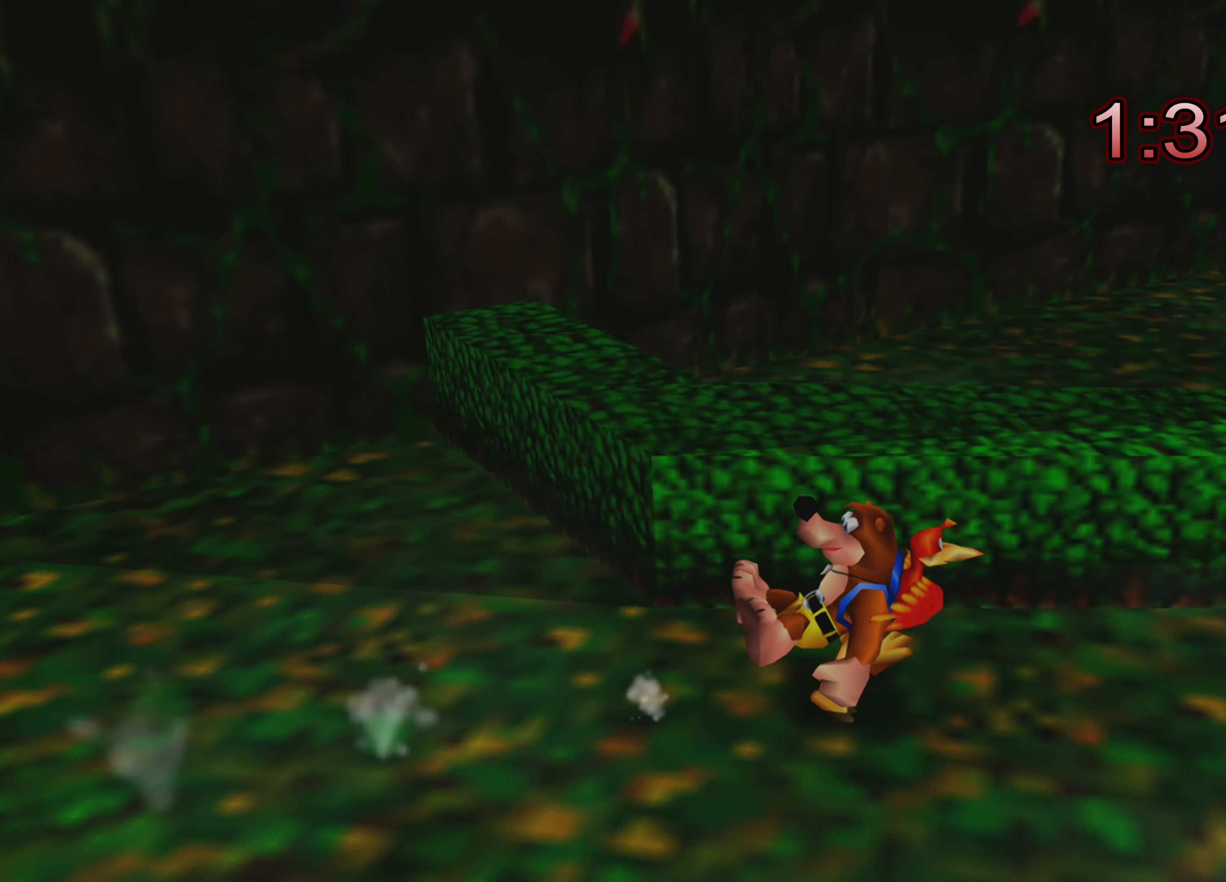
{"buttons": ["R2"], "left_stick": "right", "right_stick": "right", "events": []}
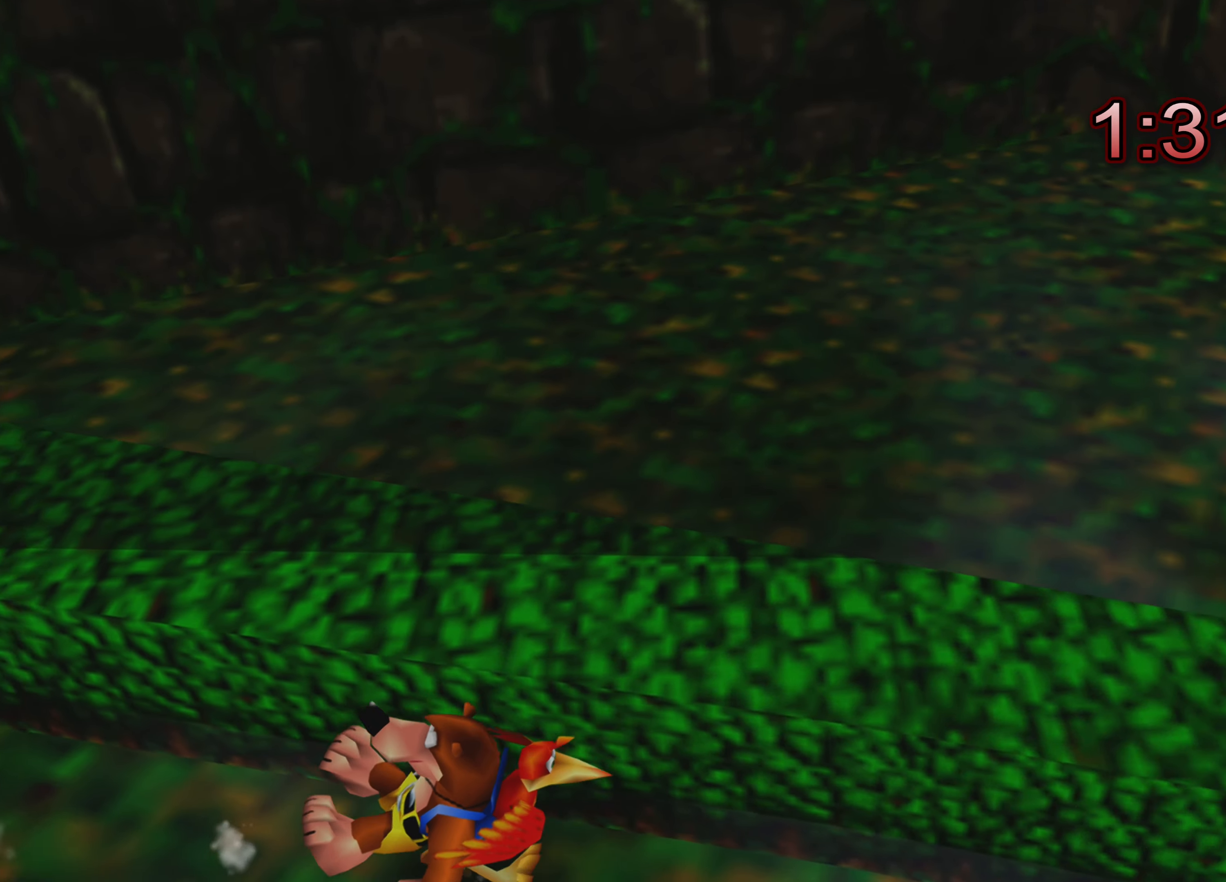
{"buttons": ["R2"], "left_stick": "down-right", "right_stick": "right", "events": [[333, "left_stick", "down-right"]]}